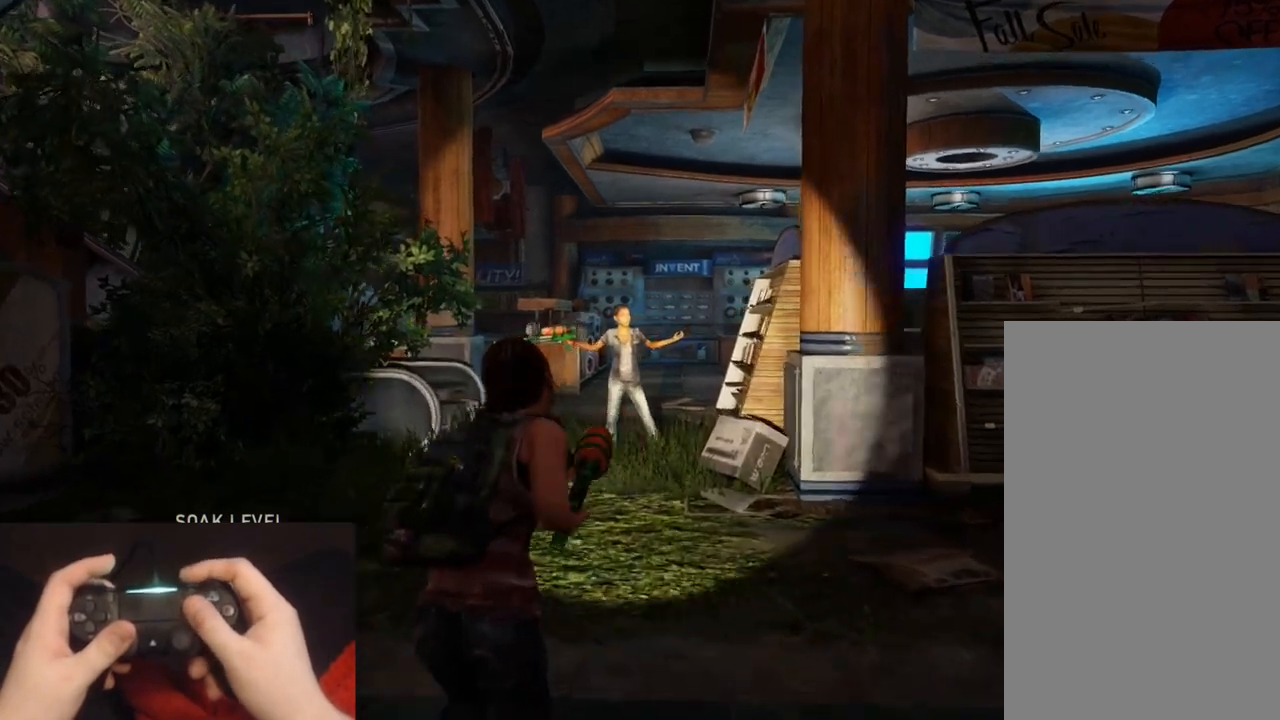
Gameplay with a controller (PlayStation layout); each line is a JSON object with the inputs held at the frame after it. "events" lists button and stick changes between this image and that frame as [ms after this image, input, new state], when the widget could be followed in between.
{"buttons": ["L1", "R1"], "left_stick": "up", "right_stick": "up", "events": [[200, "L1", "down"], [233, "R1", "down"], [317, "L2", "up"], [500, "right_stick", "up"]]}
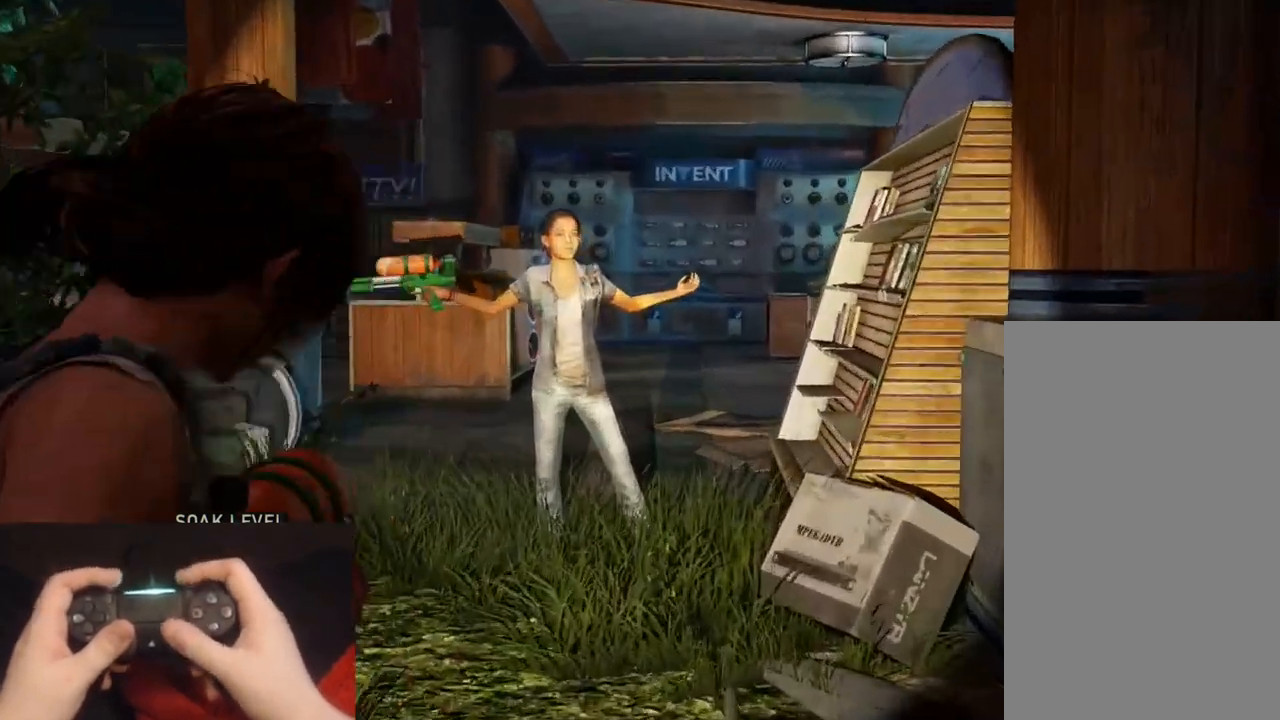
{"buttons": ["L1"], "left_stick": "up", "right_stick": "center", "events": [[50, "L2", "down"], [117, "L2", "up"], [133, "right_stick", "center"], [450, "R1", "up"]]}
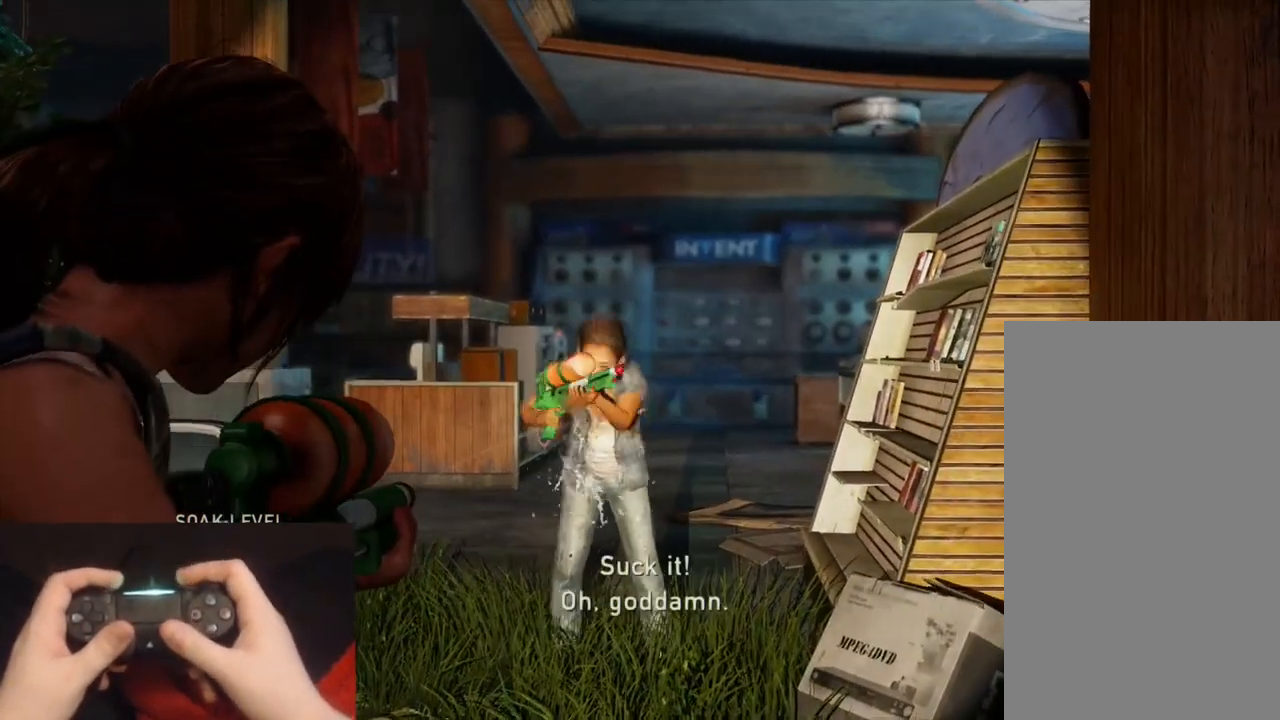
{"buttons": ["L1"], "left_stick": "up", "right_stick": "left", "events": [[333, "right_stick", "left"]]}
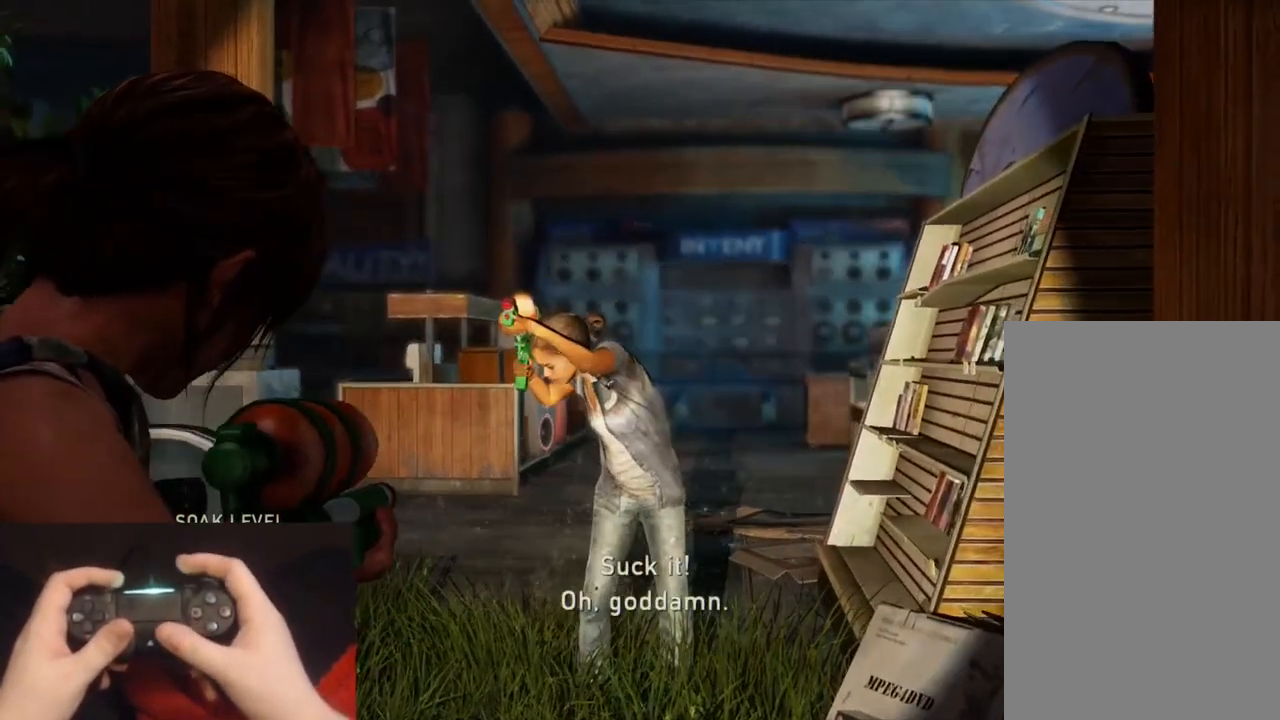
{"buttons": ["L1"], "left_stick": "center", "right_stick": "left", "events": [[483, "left_stick", "center"]]}
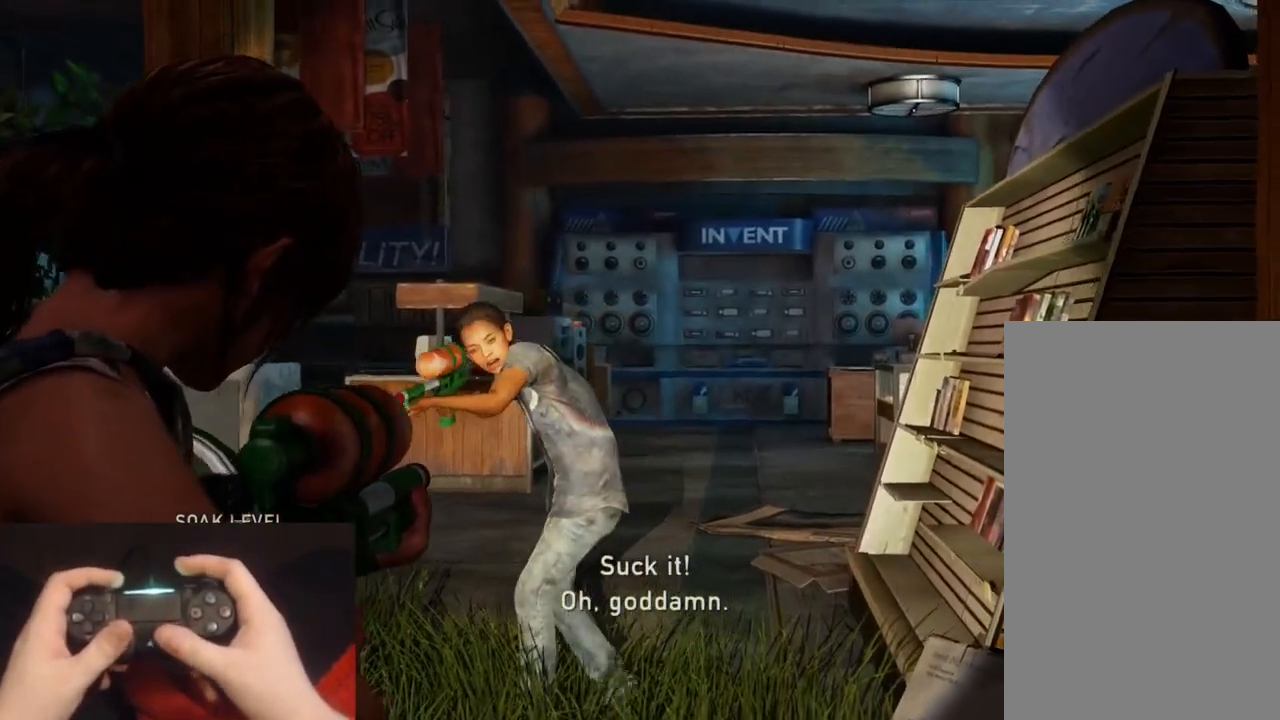
{"buttons": ["L1", "R1"], "left_stick": "center", "right_stick": "center", "events": [[150, "R1", "down"], [450, "right_stick", "center"]]}
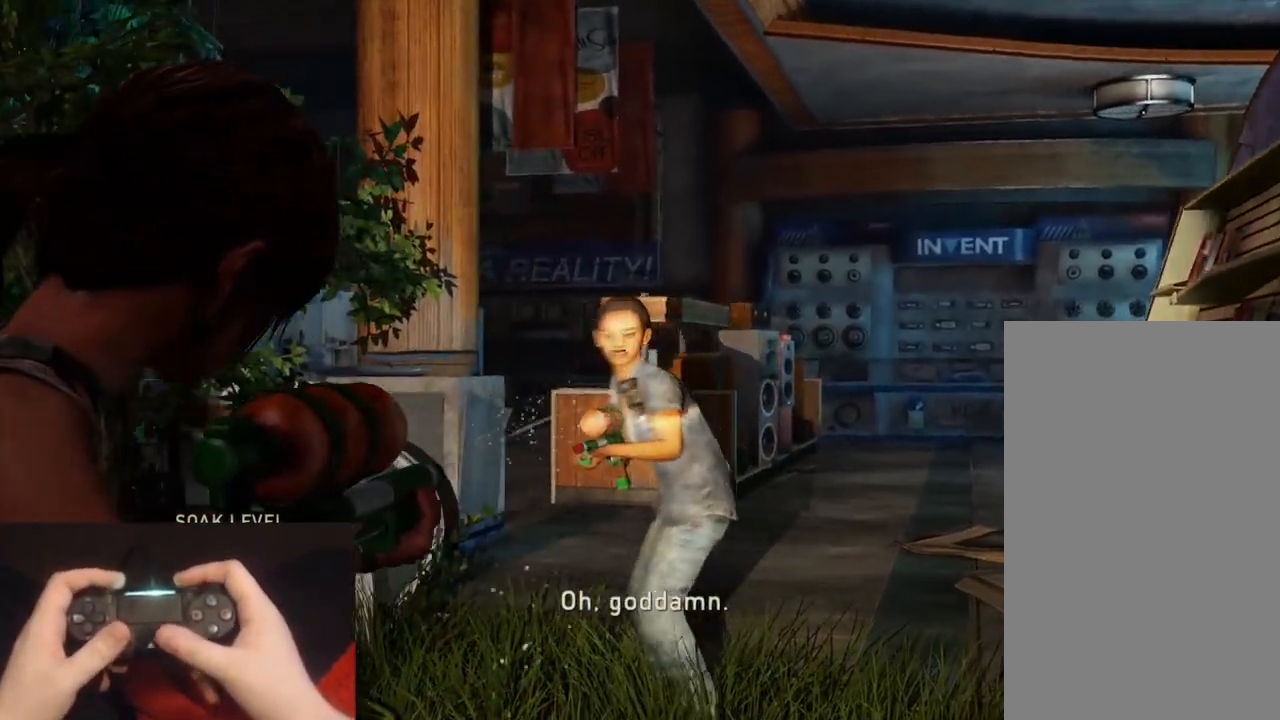
{"buttons": ["L1"], "left_stick": "up", "right_stick": "center", "events": [[183, "R1", "up"], [350, "left_stick", "up"]]}
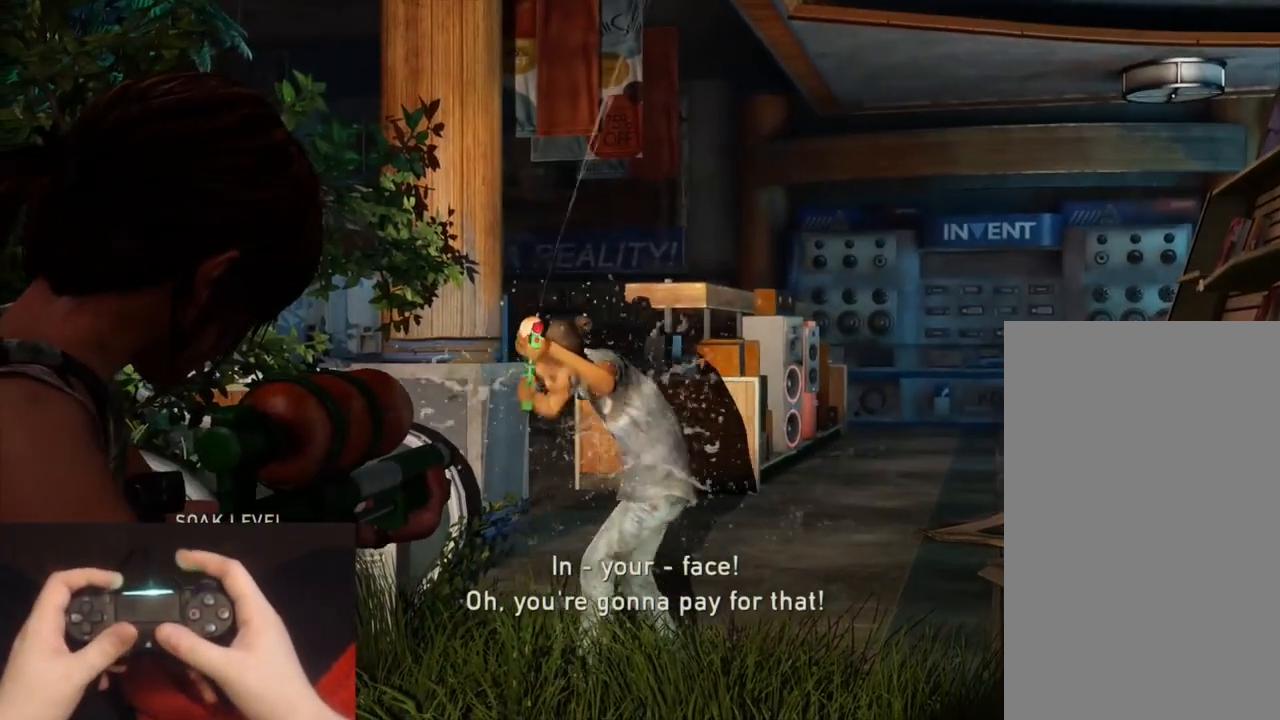
{"buttons": ["L1"], "left_stick": "center", "right_stick": "left", "events": [[317, "right_stick", "left"], [350, "left_stick", "center"]]}
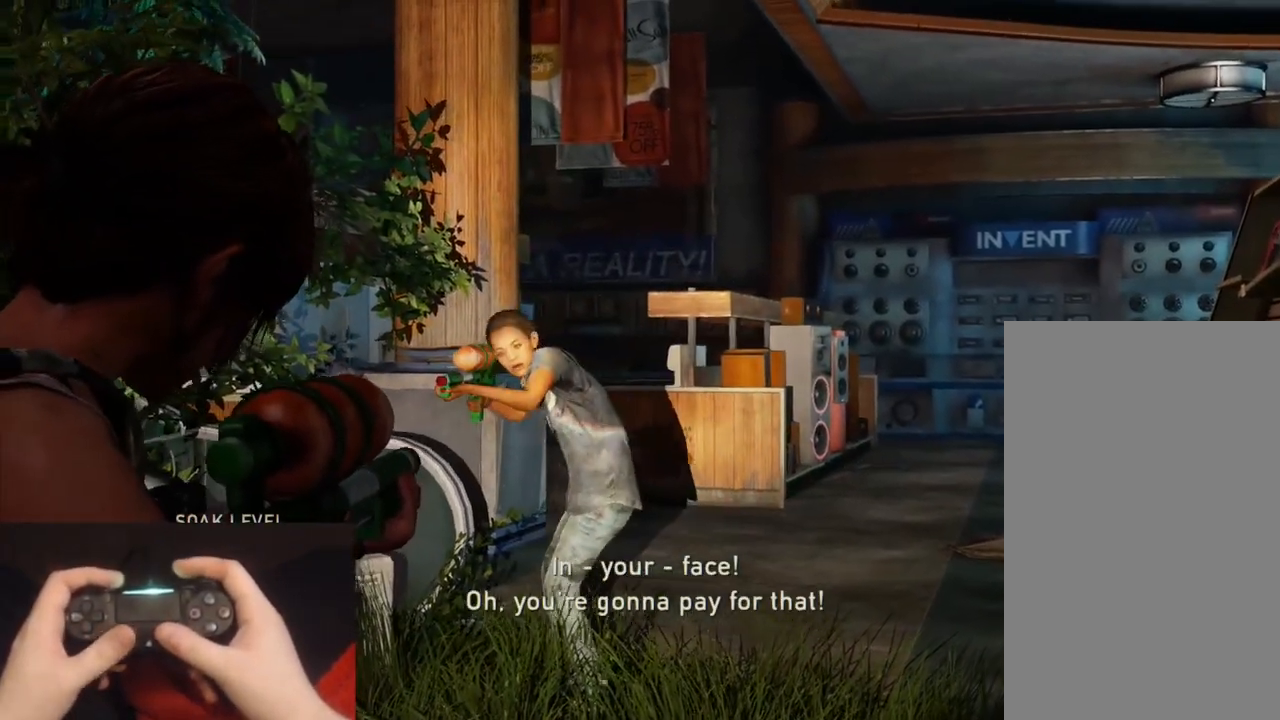
{"buttons": ["L1", "R1"], "left_stick": "center", "right_stick": "left", "events": [[333, "R1", "down"]]}
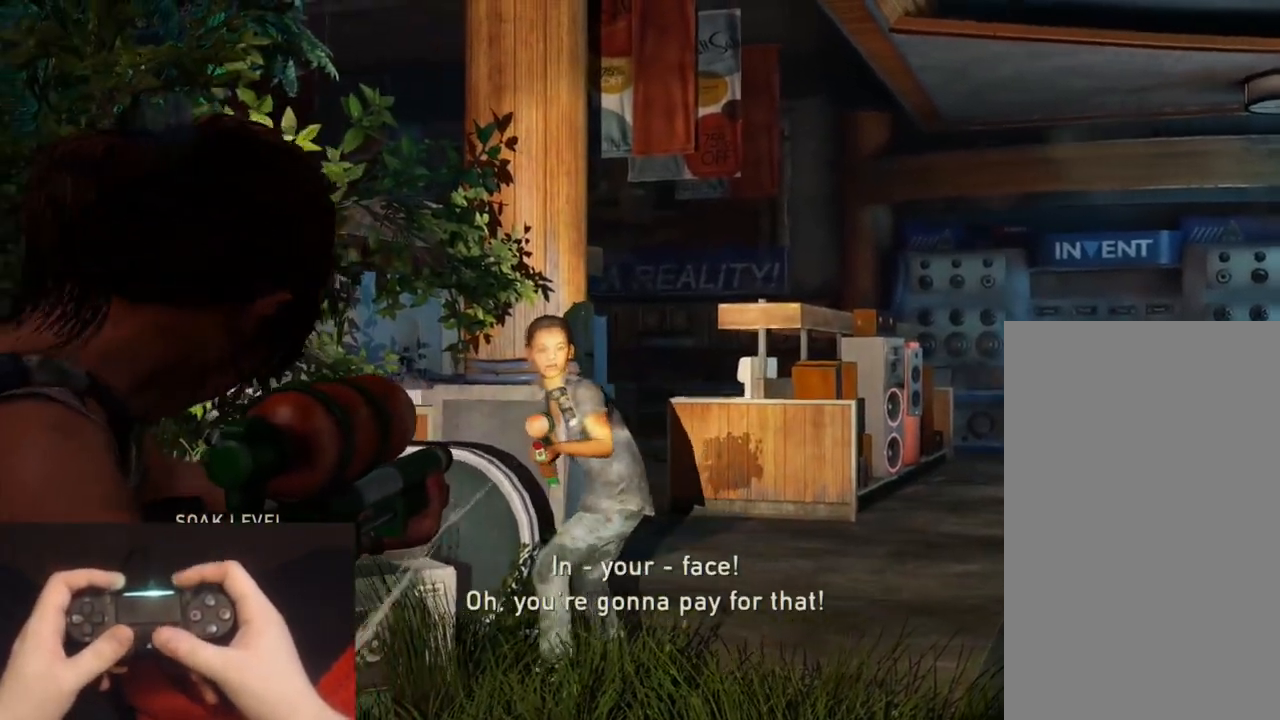
{"buttons": ["L1"], "left_stick": "up", "right_stick": "center", "events": [[50, "right_stick", "center"], [333, "R1", "up"], [500, "left_stick", "up"]]}
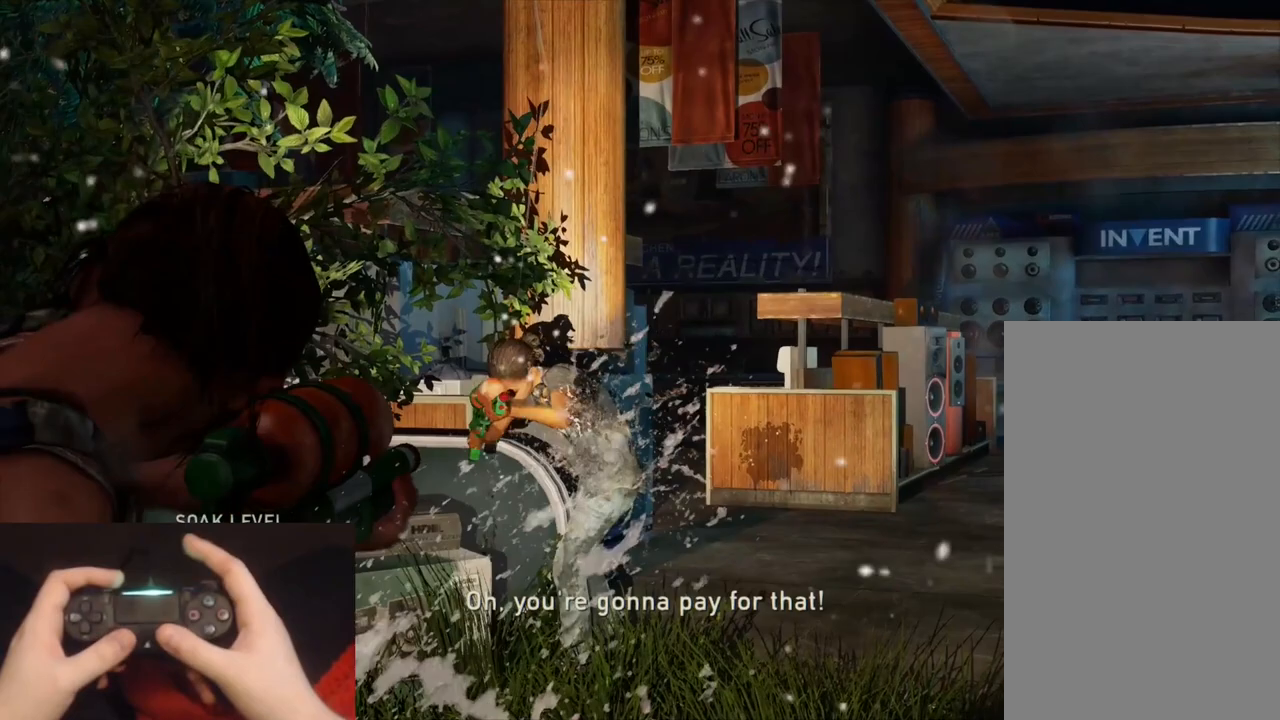
{"buttons": ["L1"], "left_stick": "center", "right_stick": "center", "events": [[283, "right_stick", "right"], [433, "right_stick", "center"], [483, "left_stick", "center"]]}
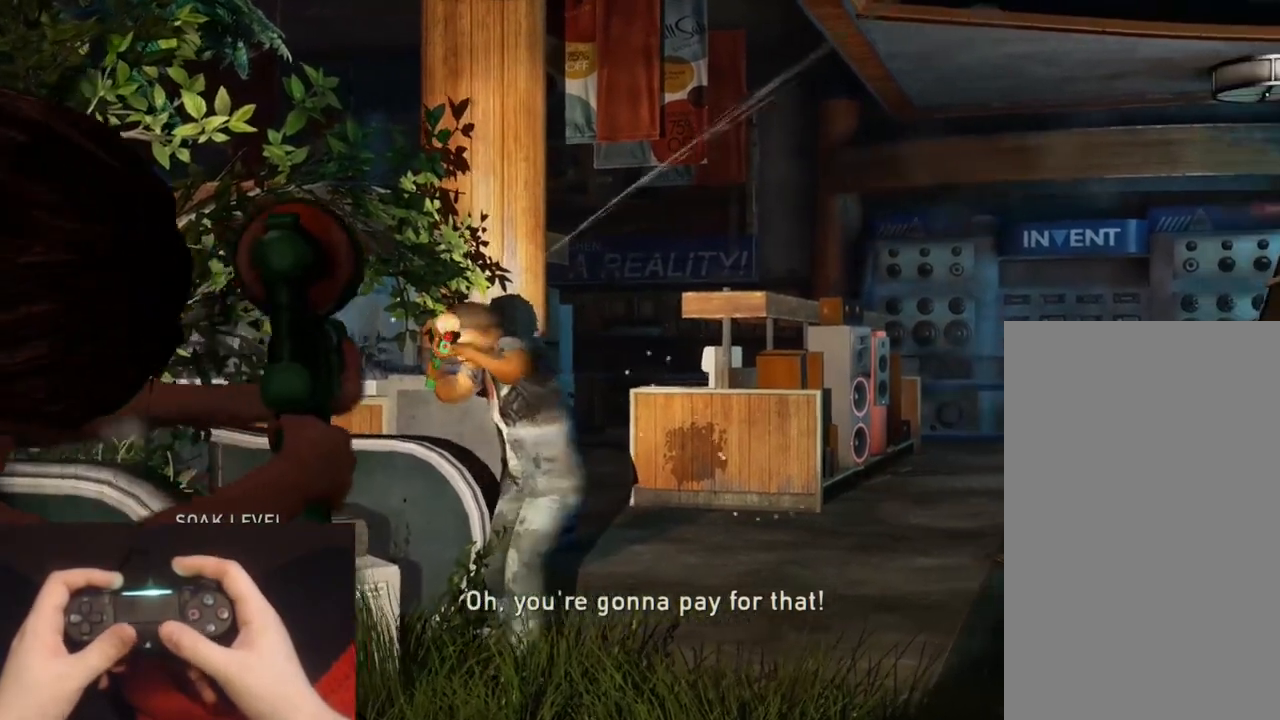
{"buttons": ["L1", "R1"], "left_stick": "center", "right_stick": "center", "events": [[167, "right_stick", "left"], [283, "R1", "down"], [317, "right_stick", "center"]]}
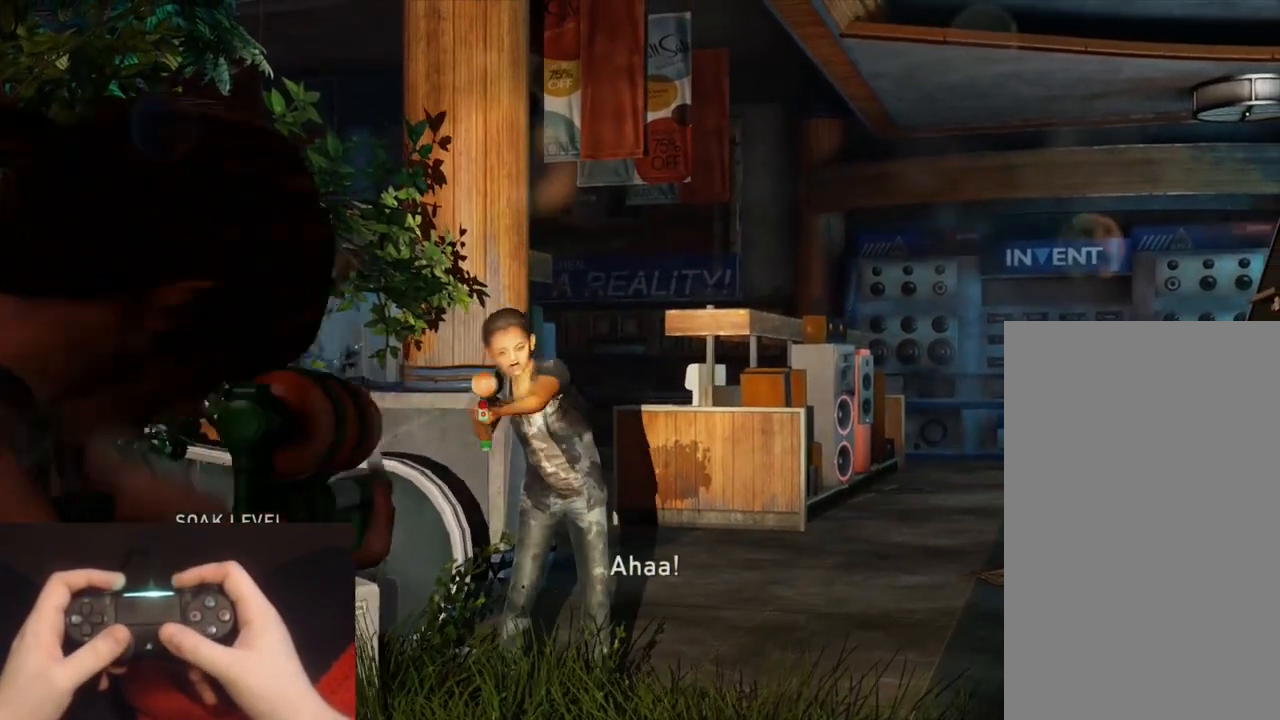
{"buttons": ["L1"], "left_stick": "center", "right_stick": "center", "events": [[83, "right_stick", "right"], [167, "right_stick", "center"], [350, "R1", "up"]]}
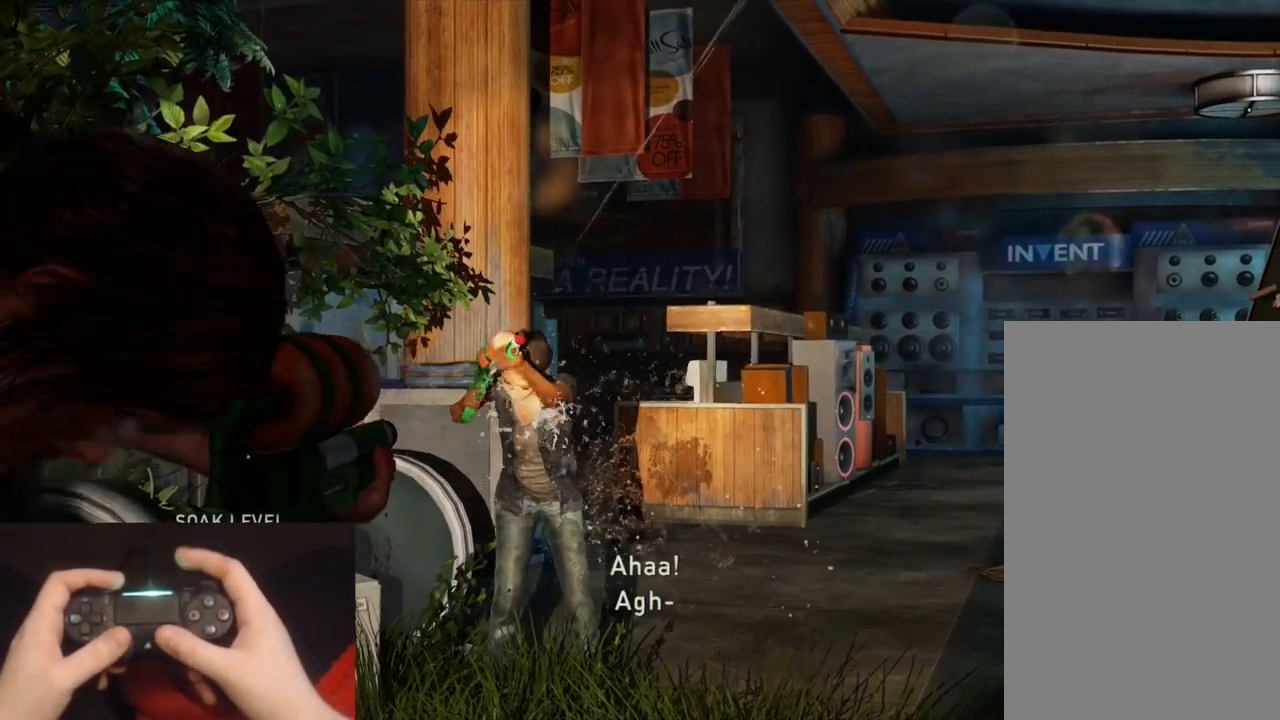
{"buttons": ["L1"], "left_stick": "up", "right_stick": "center", "events": [[200, "left_stick", "up"], [200, "right_stick", "right"], [333, "right_stick", "center"]]}
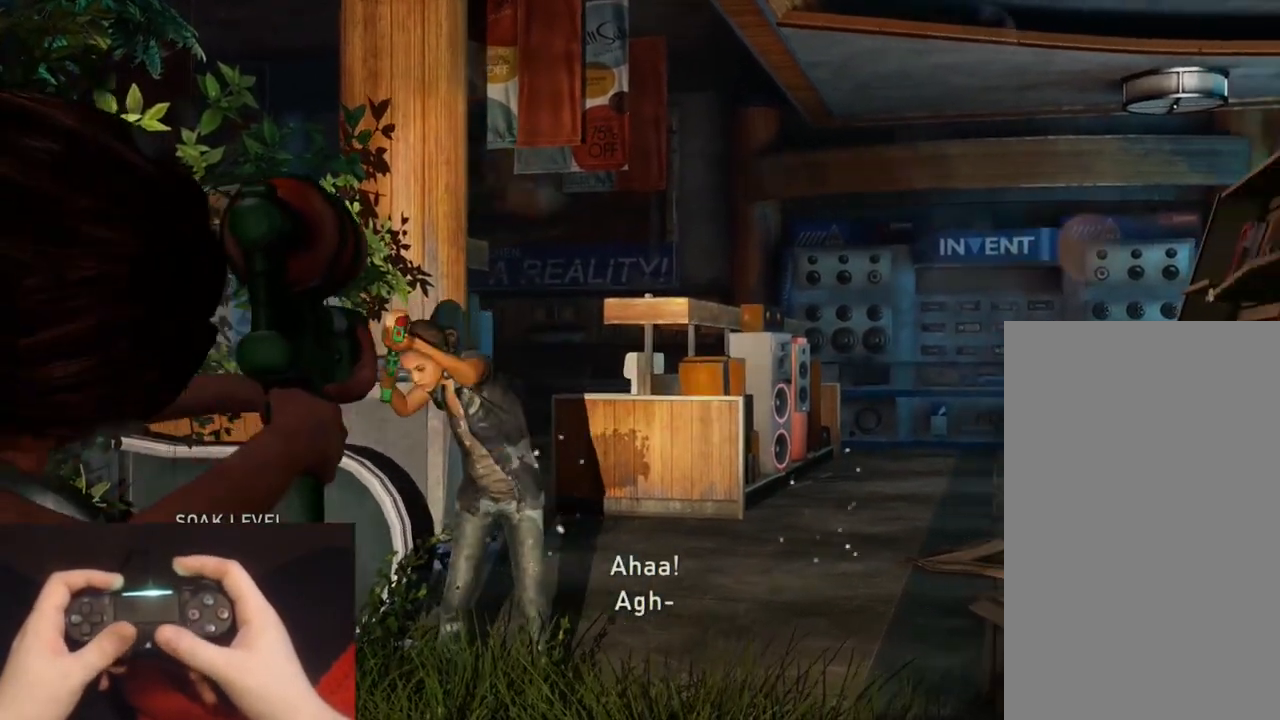
{"buttons": ["L1", "R1"], "left_stick": "center", "right_stick": "center", "events": [[183, "right_stick", "right"], [200, "left_stick", "center"], [283, "R1", "down"], [383, "right_stick", "center"]]}
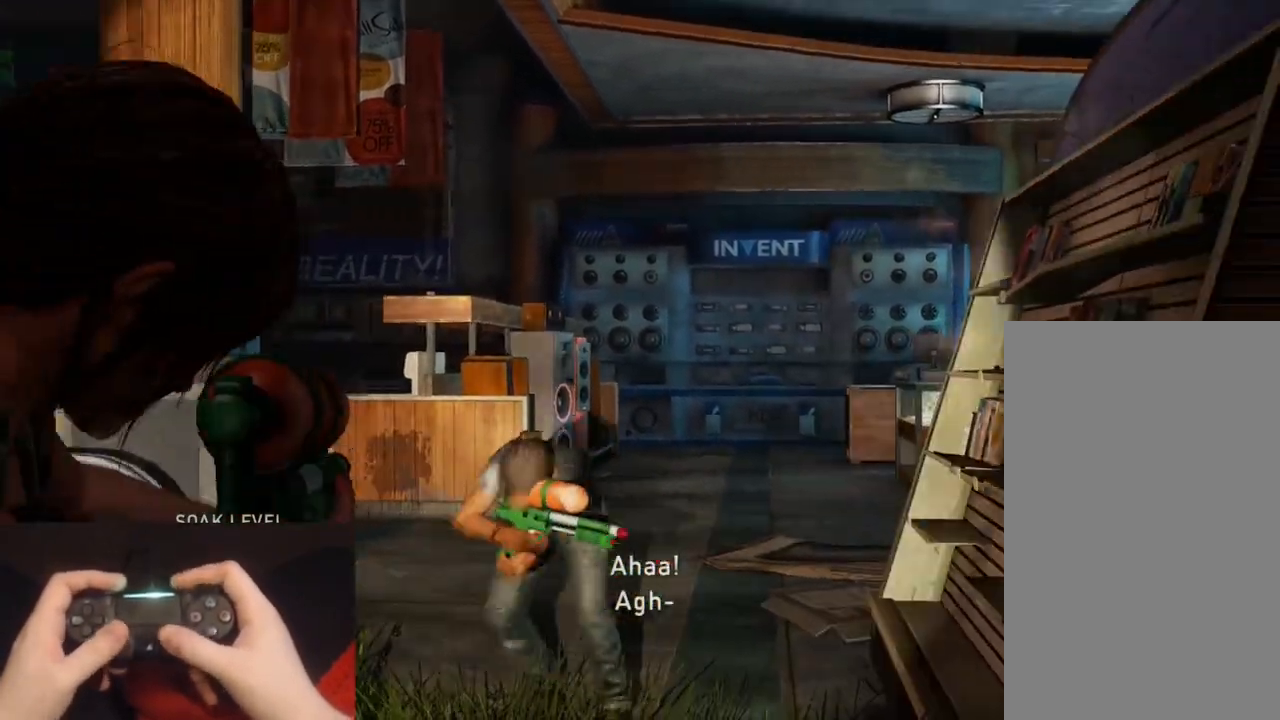
{"buttons": ["L1"], "left_stick": "center", "right_stick": "center", "events": [[33, "right_stick", "right"], [150, "right_stick", "center"], [250, "right_stick", "left"], [400, "right_stick", "center"], [467, "R1", "up"]]}
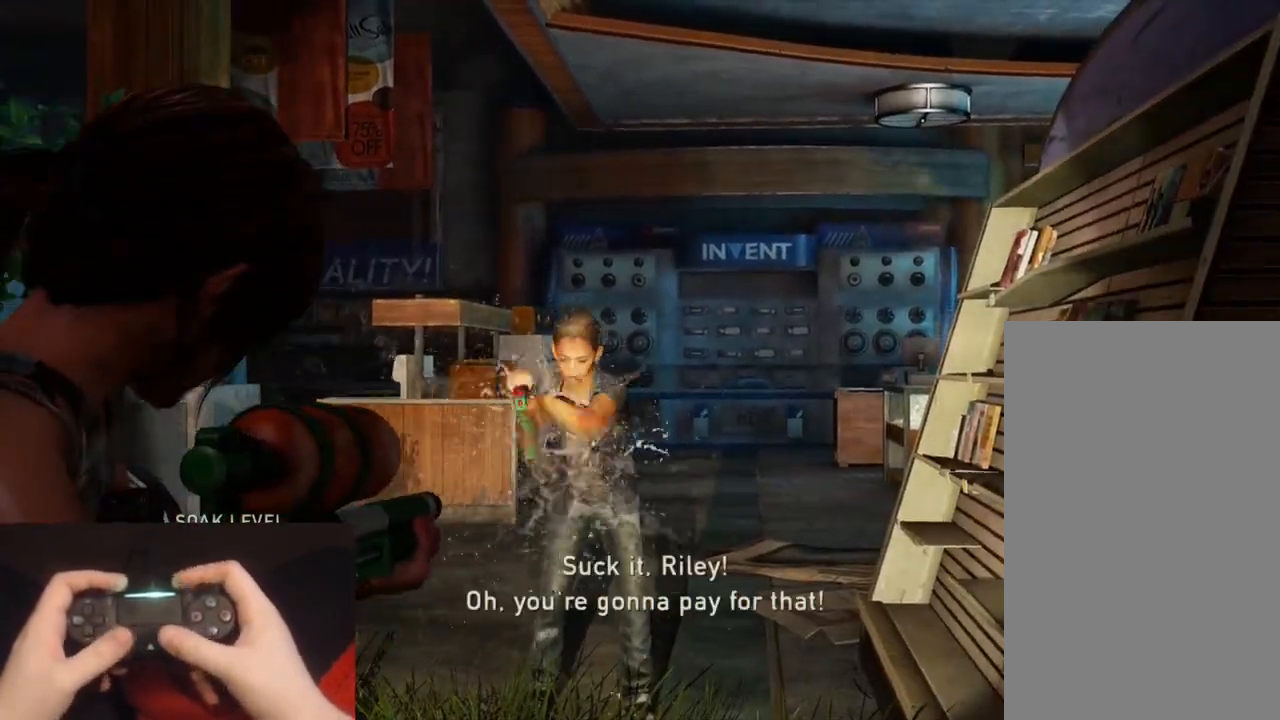
{"buttons": ["L1"], "left_stick": "up", "right_stick": "center", "events": [[167, "left_stick", "up"]]}
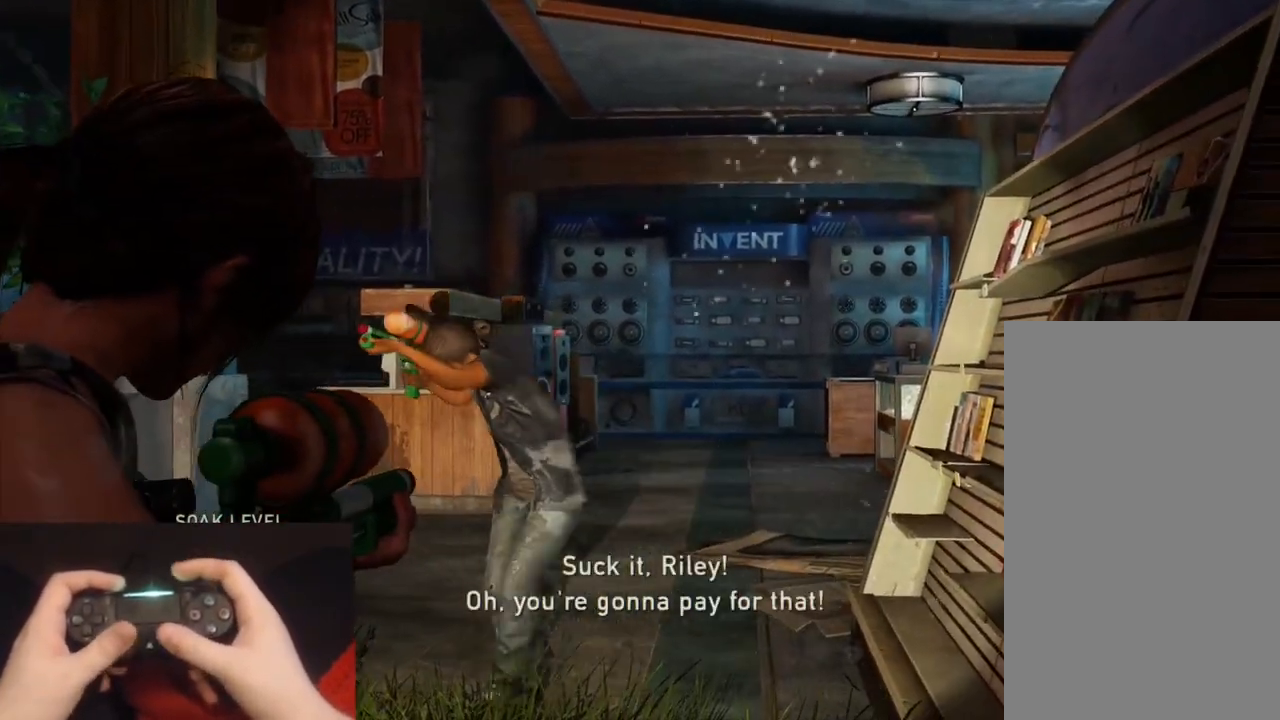
{"buttons": ["L1", "R1"], "left_stick": "center", "right_stick": "left", "events": [[33, "left_stick", "center"], [167, "right_stick", "left"], [383, "R1", "down"]]}
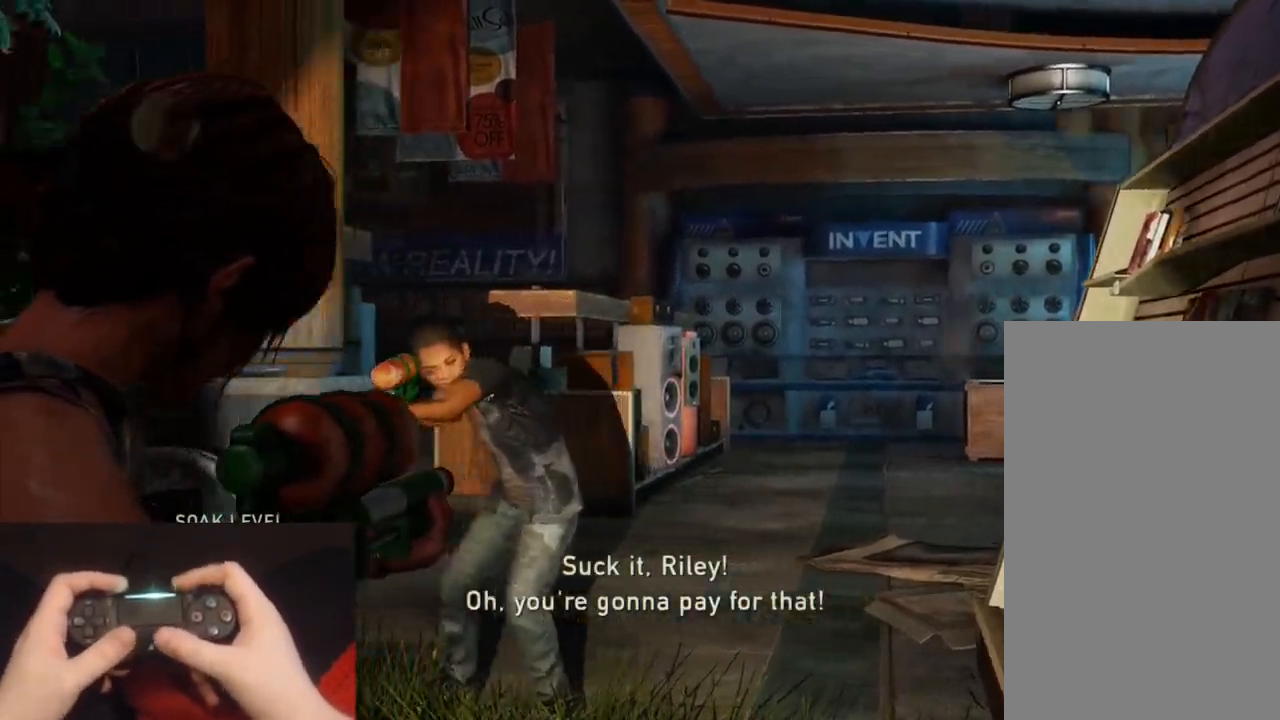
{"buttons": ["DPAD_UP"], "left_stick": "center", "right_stick": "center", "events": [[17, "R1", "up"], [17, "right_stick", "center"], [33, "L1", "up"], [150, "START", "down"], [250, "START", "up"], [500, "DPAD_UP", "down"]]}
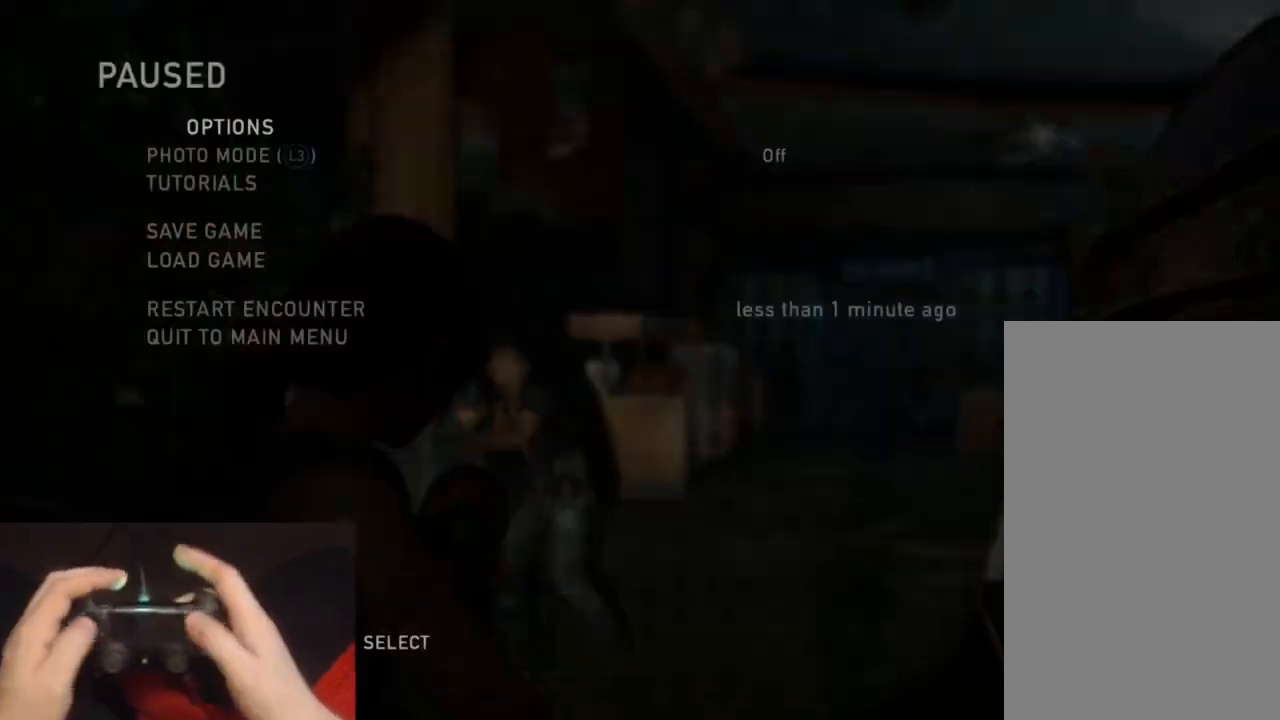
{"buttons": [], "left_stick": "center", "right_stick": "center", "events": [[83, "DPAD_UP", "up"], [150, "DPAD_UP", "down"], [233, "CROSS", "down"], [283, "DPAD_UP", "up"], [383, "CROSS", "up"]]}
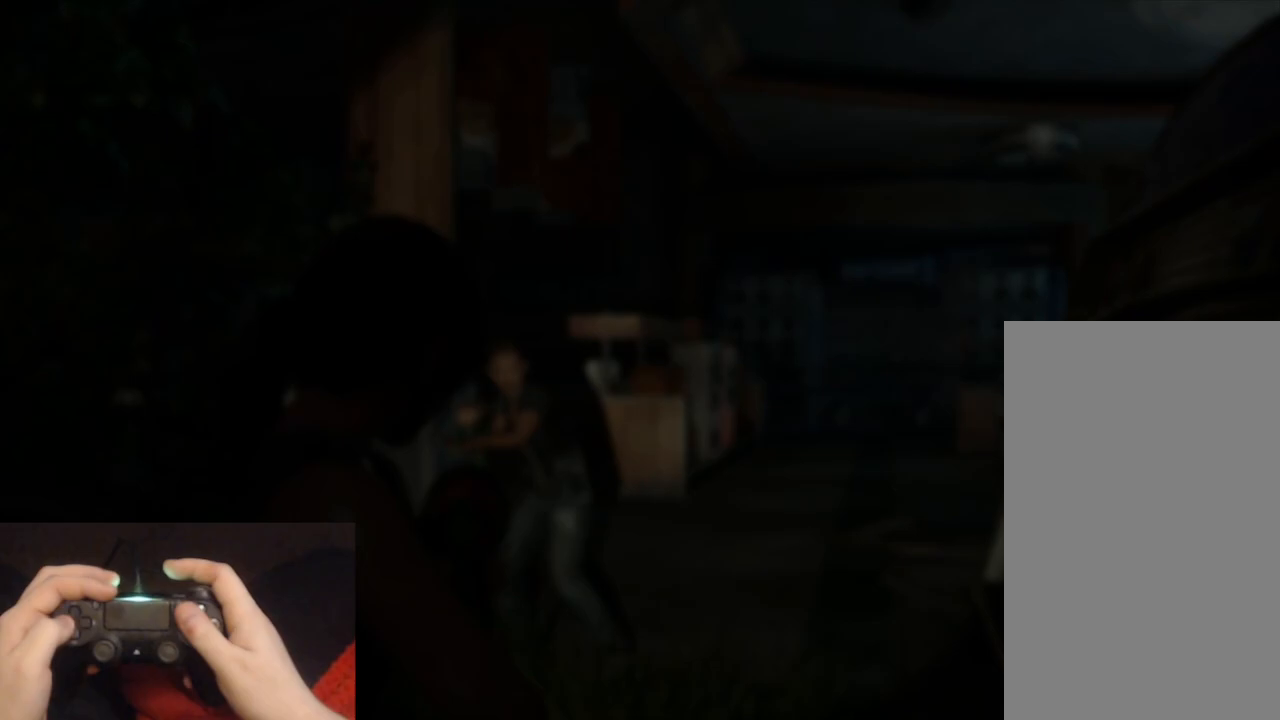
{"buttons": [], "left_stick": "center", "right_stick": "center", "events": [[117, "DPAD_LEFT", "down"], [217, "CROSS", "down"], [267, "DPAD_LEFT", "up"], [350, "CROSS", "up"]]}
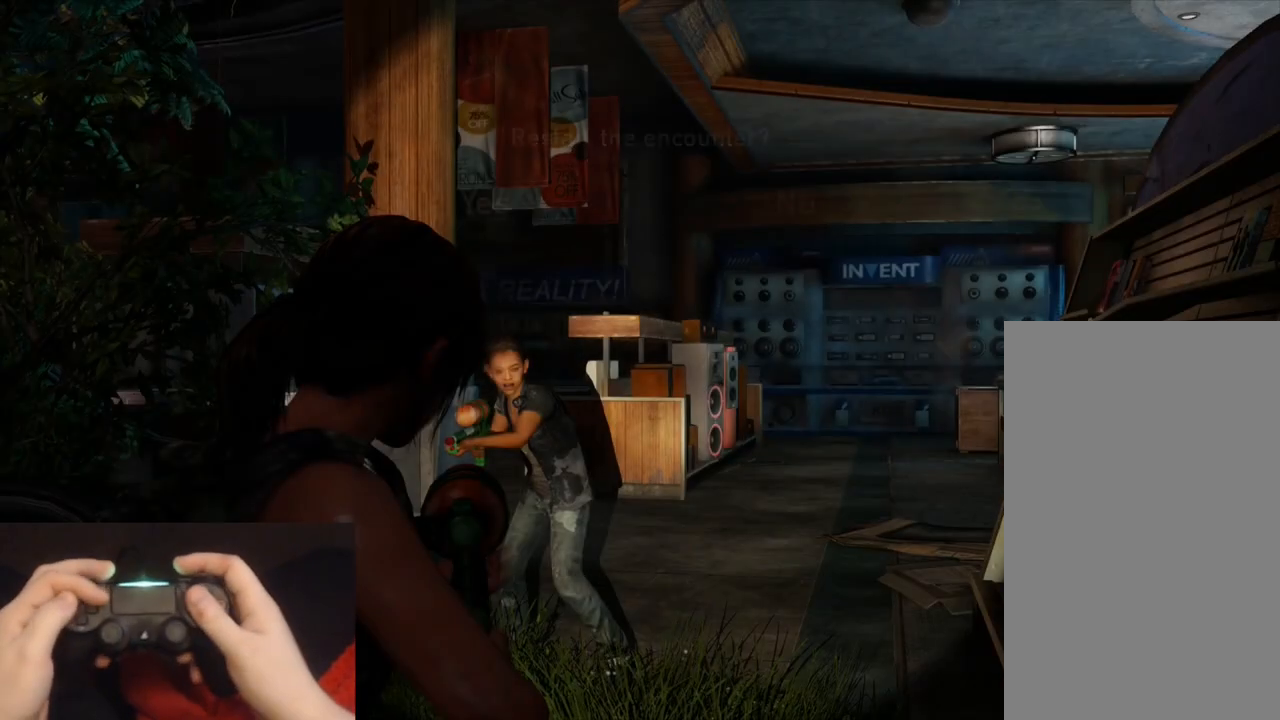
{"buttons": [], "left_stick": "center", "right_stick": "center", "events": []}
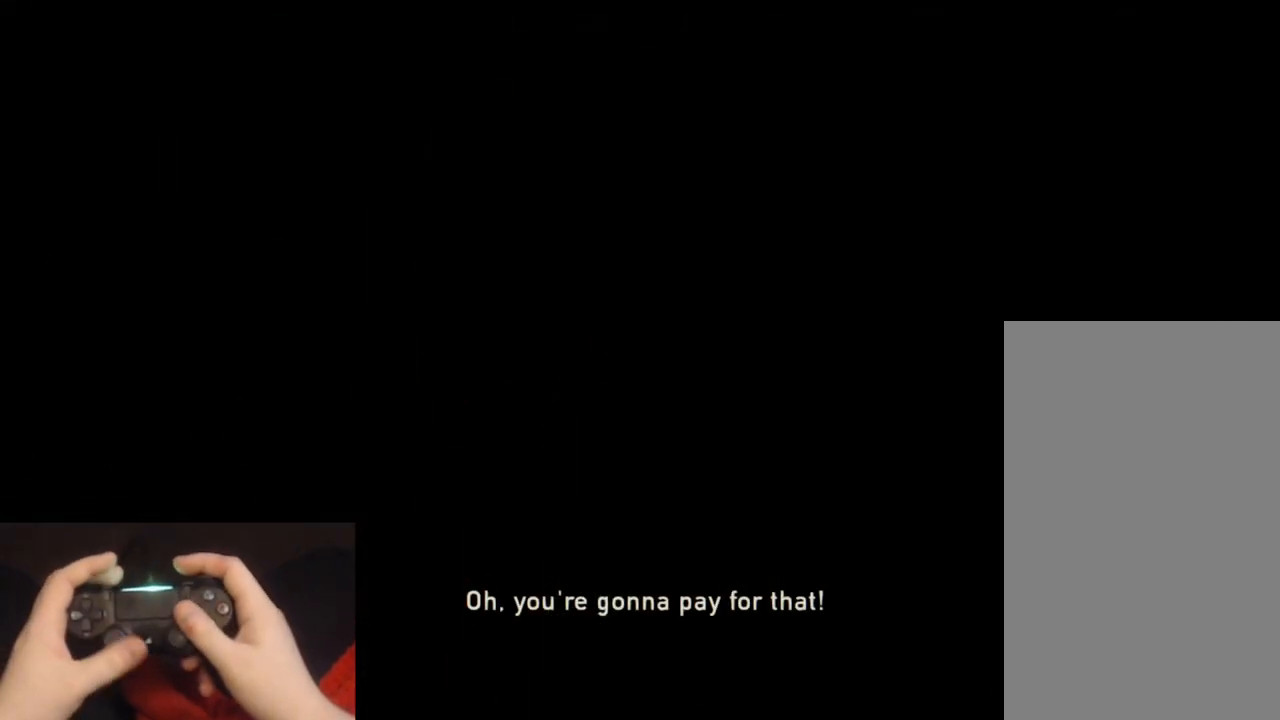
{"buttons": ["R1"], "left_stick": "center", "right_stick": "center", "events": [[83, "R1", "down"], [183, "R1", "up"], [283, "R1", "down"], [350, "R1", "up"], [450, "R1", "down"]]}
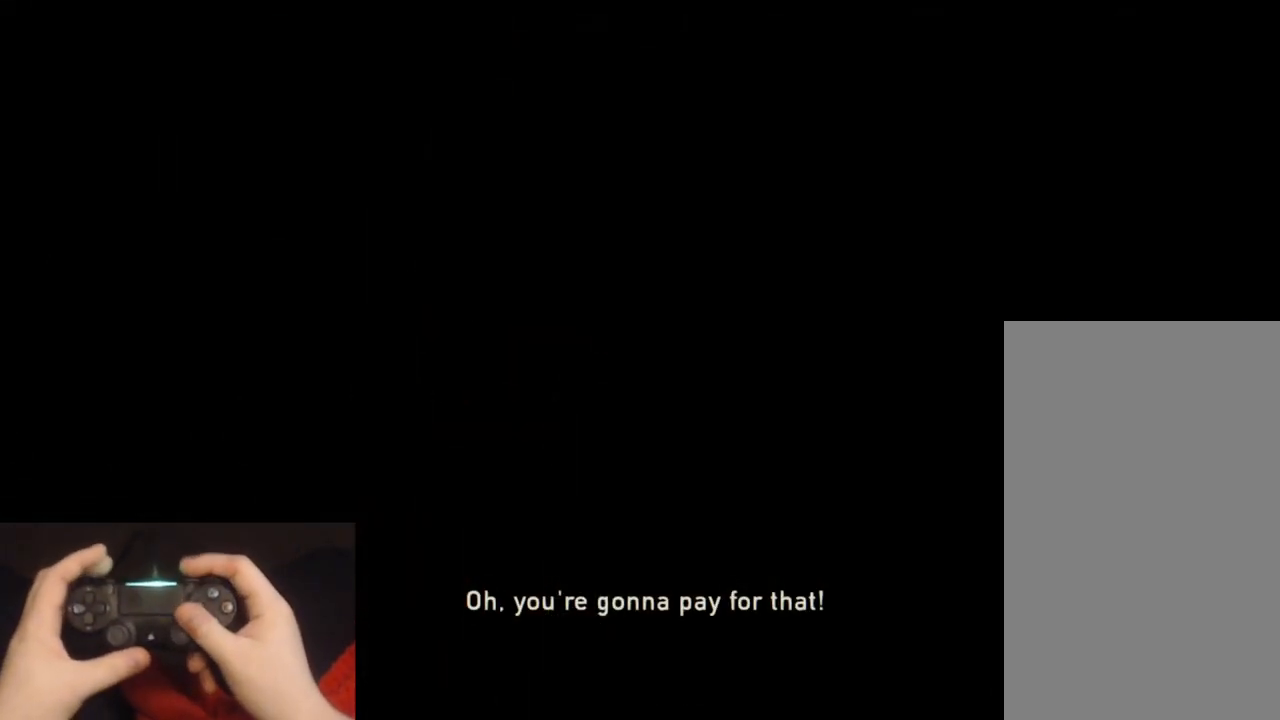
{"buttons": ["R1"], "left_stick": "center", "right_stick": "center", "events": [[33, "R1", "up"], [117, "R1", "down"], [200, "R1", "up"], [317, "R1", "down"], [383, "R1", "up"], [483, "R1", "down"]]}
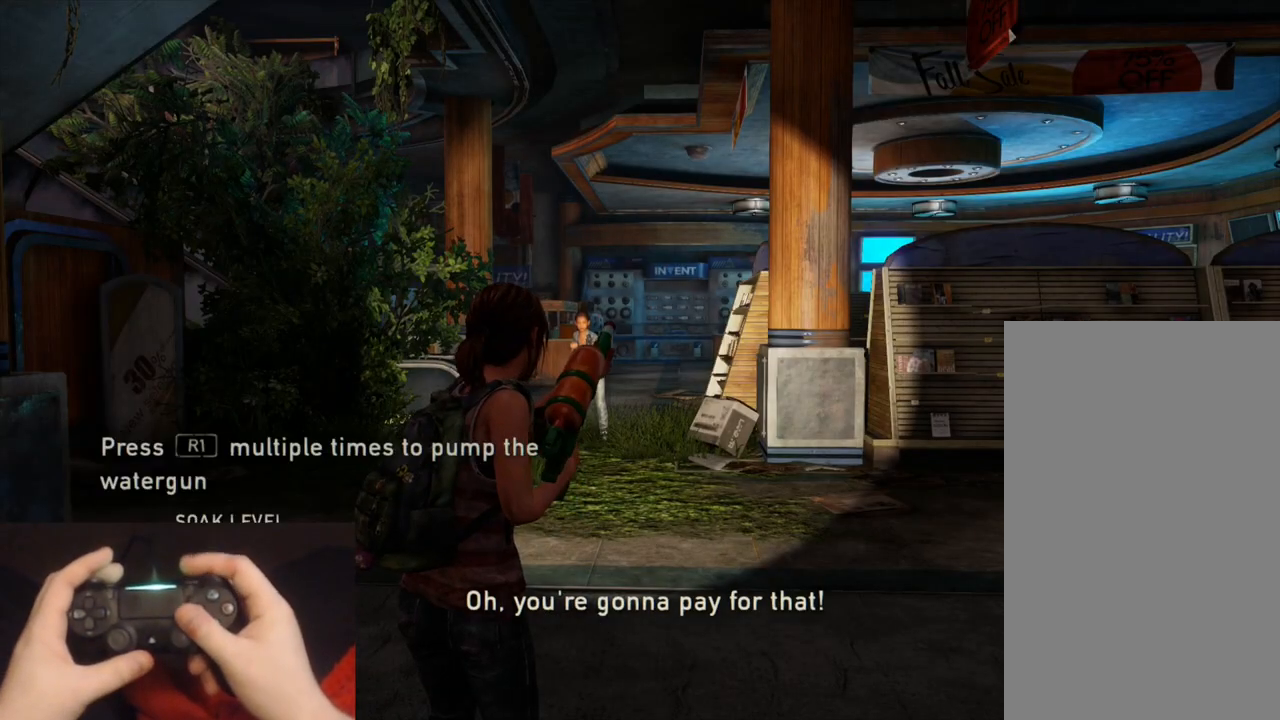
{"buttons": [], "left_stick": "center", "right_stick": "center", "events": [[50, "R1", "up"], [150, "R1", "down"], [233, "R1", "up"], [333, "R1", "down"], [417, "R1", "up"]]}
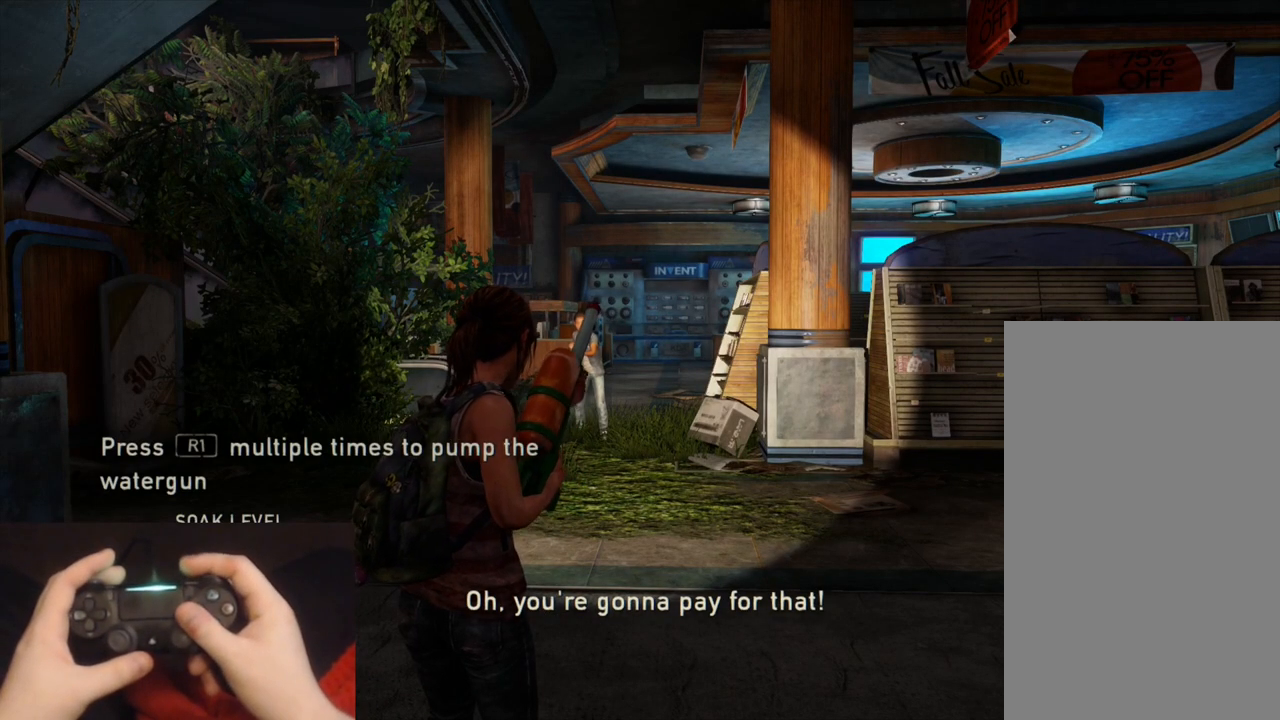
{"buttons": [], "left_stick": "center", "right_stick": "center", "events": [[17, "R1", "down"], [117, "R1", "up"], [200, "R1", "down"], [283, "R1", "up"], [383, "R1", "down"], [467, "R1", "up"]]}
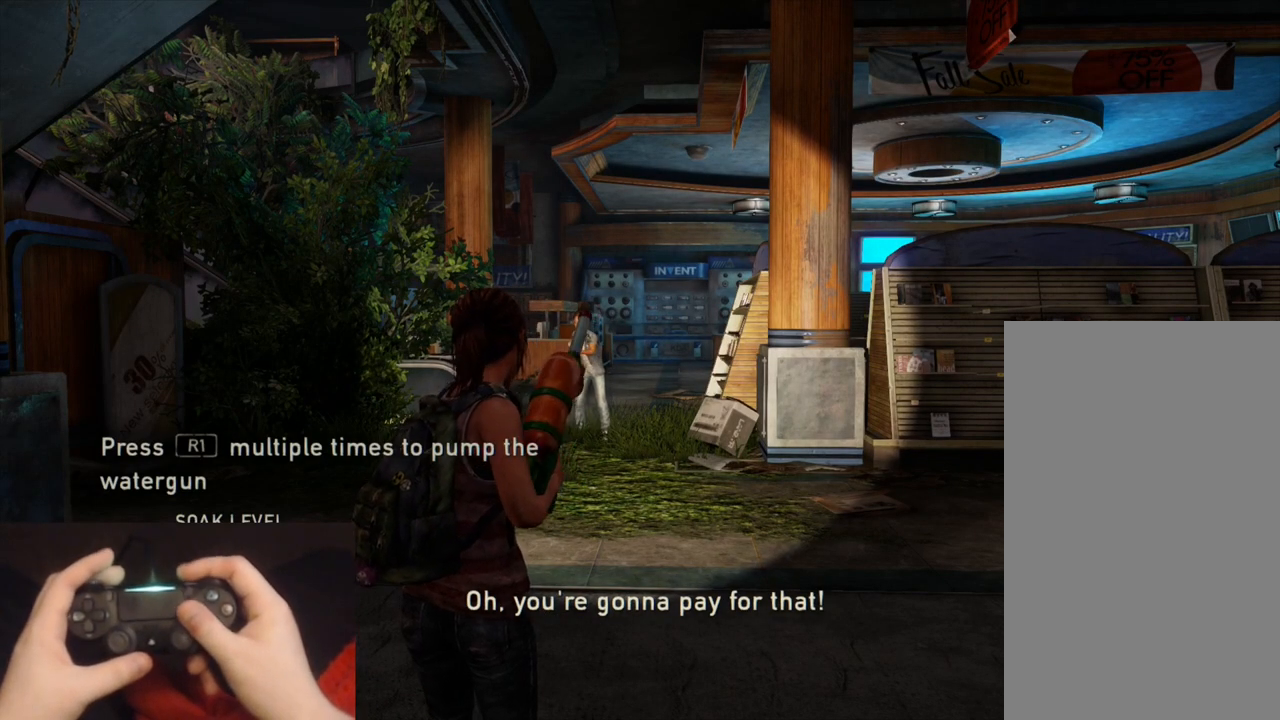
{"buttons": ["R1"], "left_stick": "center", "right_stick": "center", "events": [[50, "R1", "down"], [150, "R1", "up"], [250, "R1", "down"], [333, "R1", "up"], [433, "R1", "down"]]}
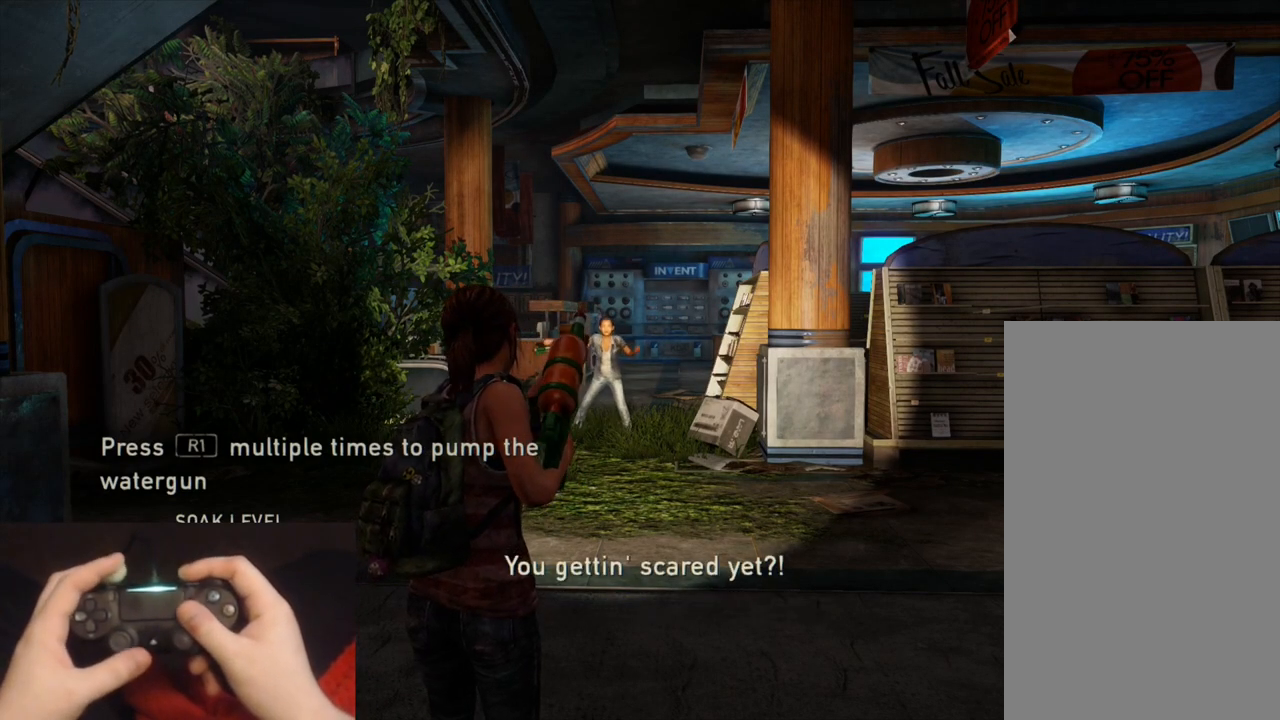
{"buttons": [], "left_stick": "center", "right_stick": "center", "events": [[17, "R1", "up"], [100, "R1", "down"], [183, "R1", "up"], [283, "R1", "down"], [333, "R1", "up"], [433, "R1", "down"], [500, "R1", "up"]]}
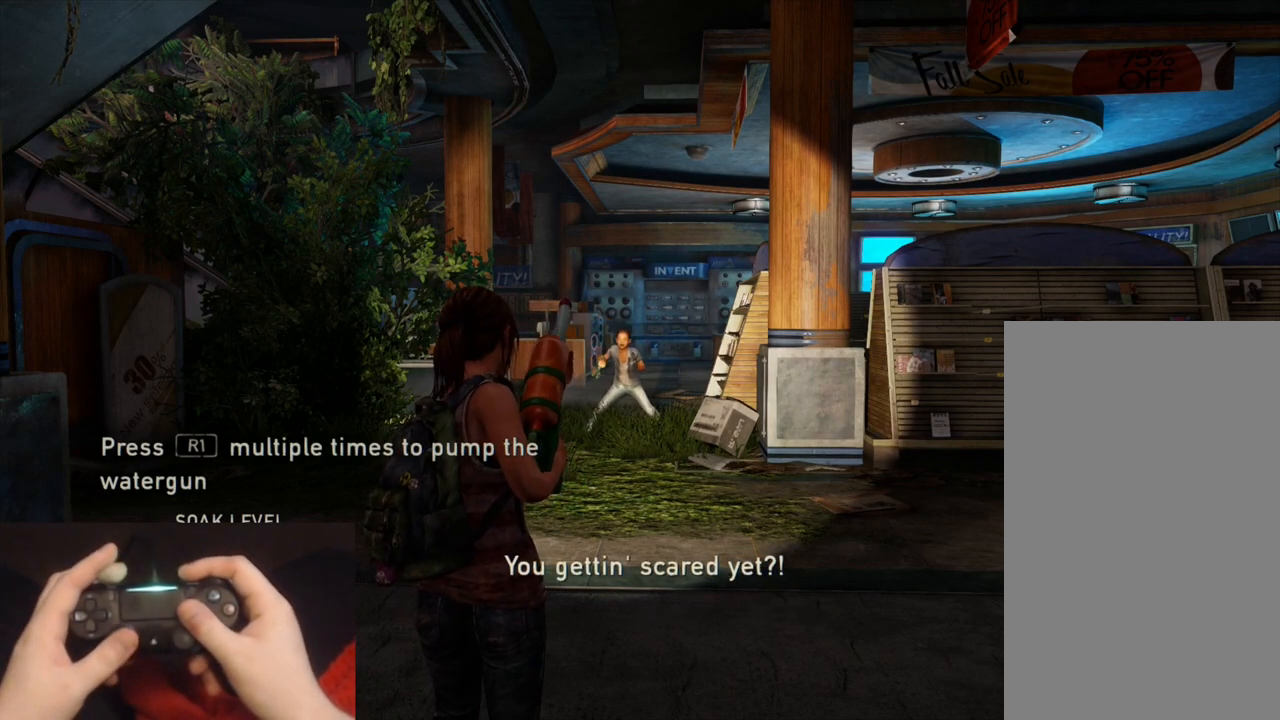
{"buttons": ["L2", "R1"], "left_stick": "up", "right_stick": "center", "events": [[117, "R1", "down"], [183, "R1", "up"], [300, "R1", "down"], [300, "left_stick", "up"], [317, "L2", "down"], [350, "R1", "up"], [450, "R1", "down"]]}
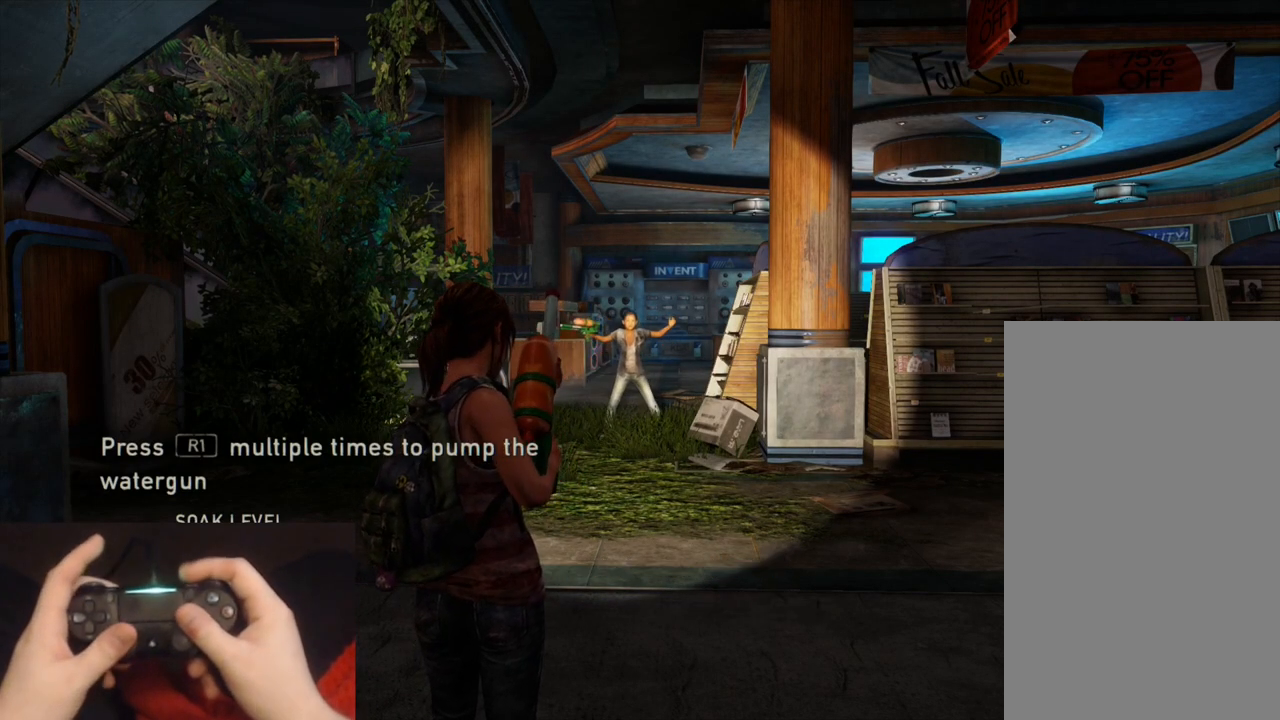
{"buttons": ["L2", "R1"], "left_stick": "up", "right_stick": "center", "events": [[17, "R1", "up"], [117, "R1", "down"], [217, "R1", "up"], [300, "R1", "down"], [367, "R1", "up"], [467, "R1", "down"]]}